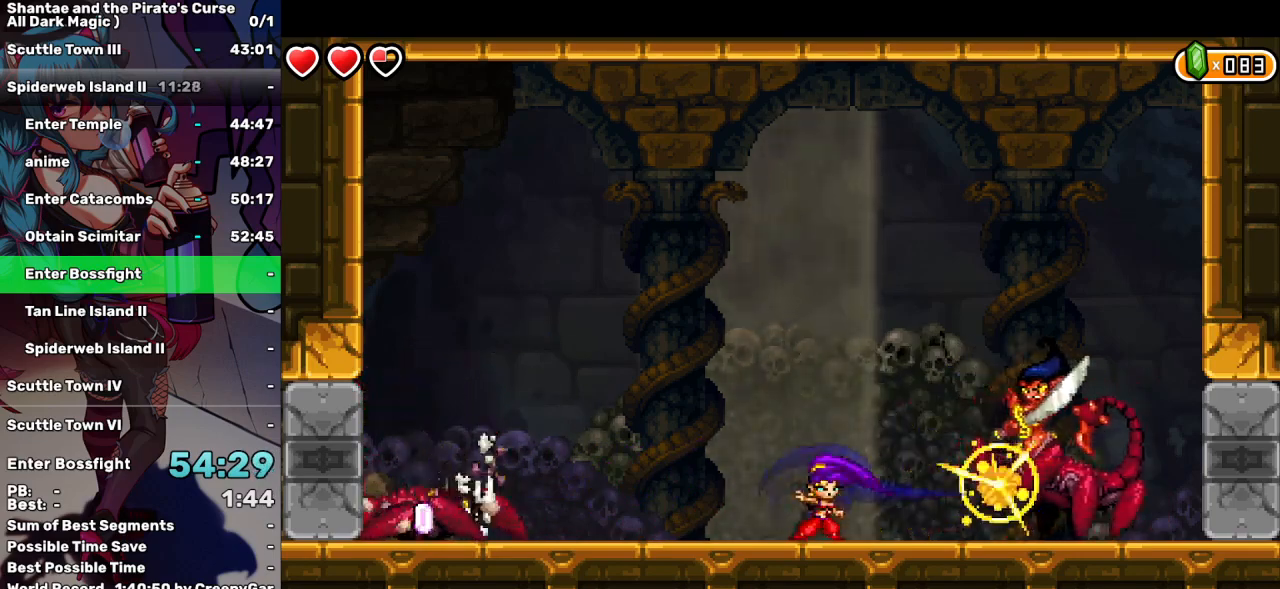
Gameplay with keyboard; each line is a JSON object with the keys held at the frame after it. "events" lists presses ("down") and releases ("up") of "a", "d", "down", "e", "escape", "left", "p", "q", "r", "right", "s", "space", "t", "tab", "up" and "w" between this image and that frame as [ms after this image, input, new state], when the widget could be followed in between. No other keys are recorded. Mouse input is not recorded.
{"keys": ["right"], "events": [[334, "d", "down"], [434, "d", "up"]]}
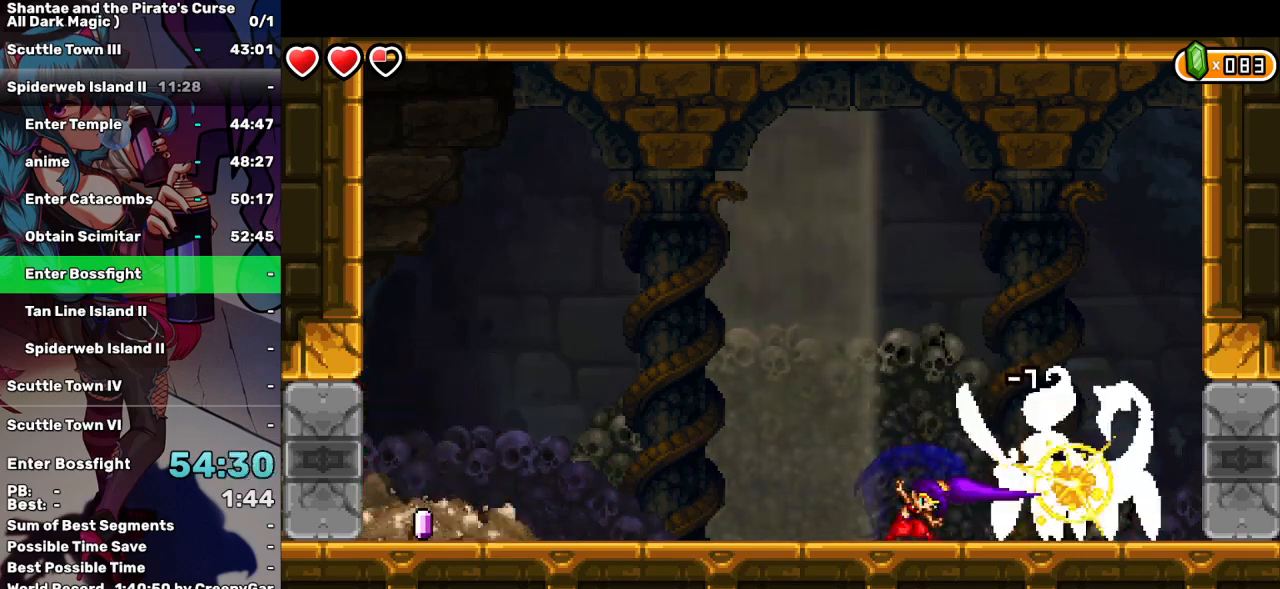
{"keys": ["d"], "events": [[300, "d", "down"], [350, "d", "up"], [350, "right", "up"], [450, "d", "down"]]}
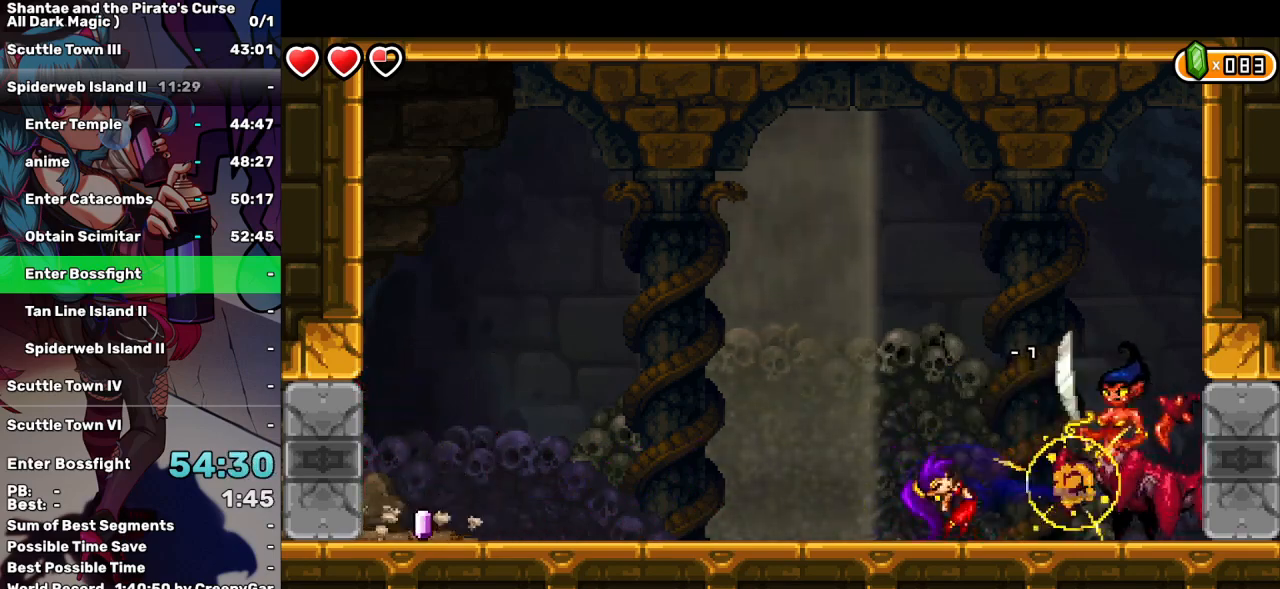
{"keys": ["d"], "events": [[34, "d", "up"], [84, "d", "down"], [184, "d", "up"], [234, "d", "down"], [317, "d", "up"], [367, "d", "down"], [450, "d", "up"], [500, "d", "down"]]}
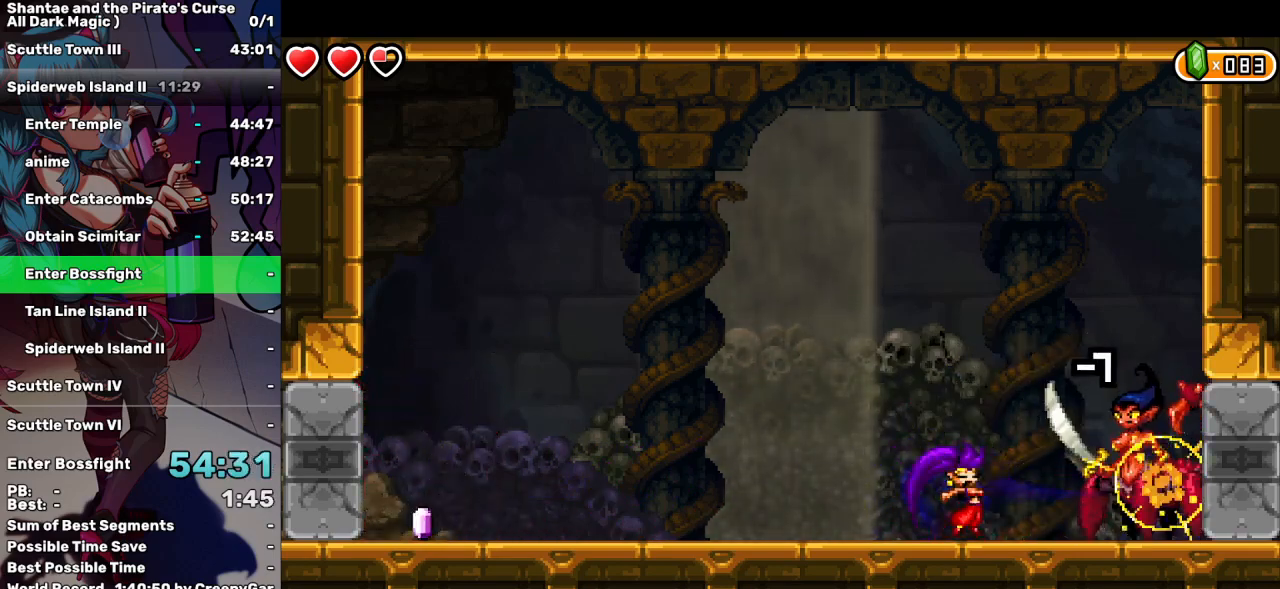
{"keys": ["d"], "events": [[100, "d", "up"], [150, "d", "down"], [234, "d", "up"], [284, "d", "down"], [384, "d", "up"], [484, "d", "down"]]}
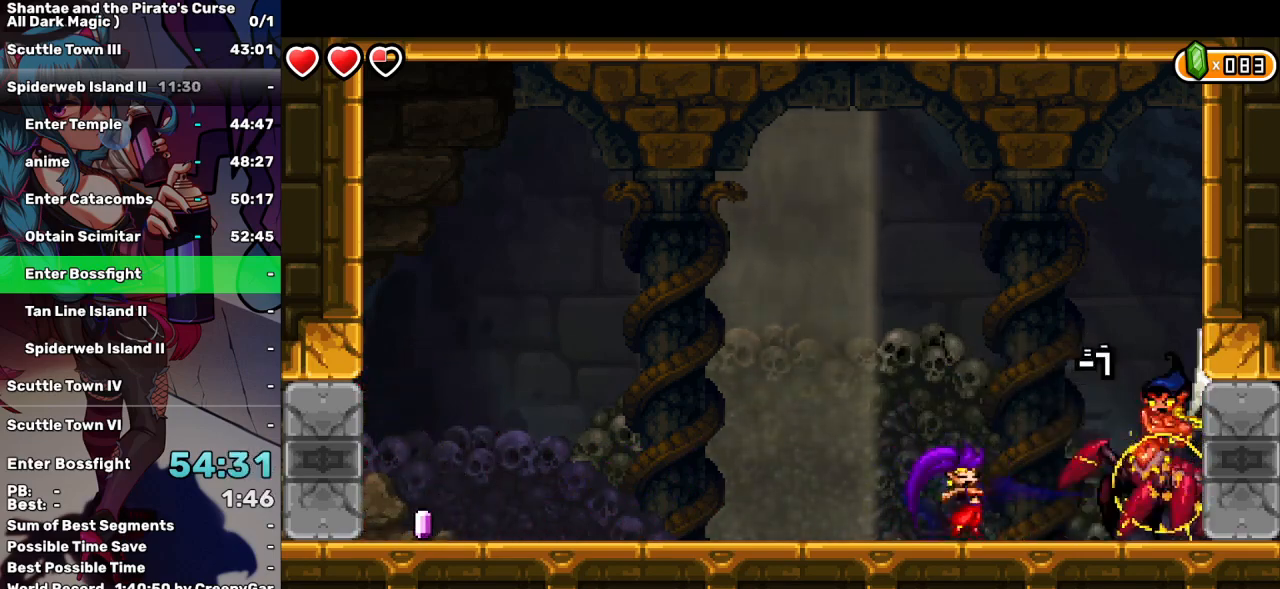
{"keys": ["space"], "events": [[34, "d", "up"], [67, "d", "down"], [167, "d", "up"], [300, "space", "down"]]}
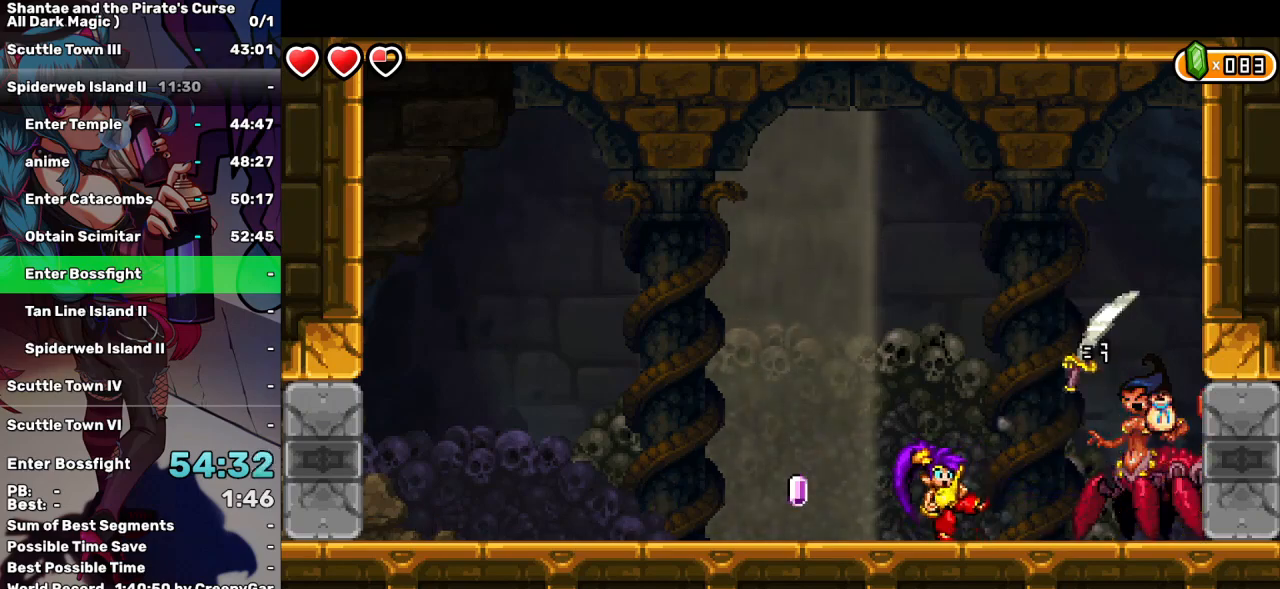
{"keys": ["right"], "events": [[267, "right", "down"], [417, "space", "up"]]}
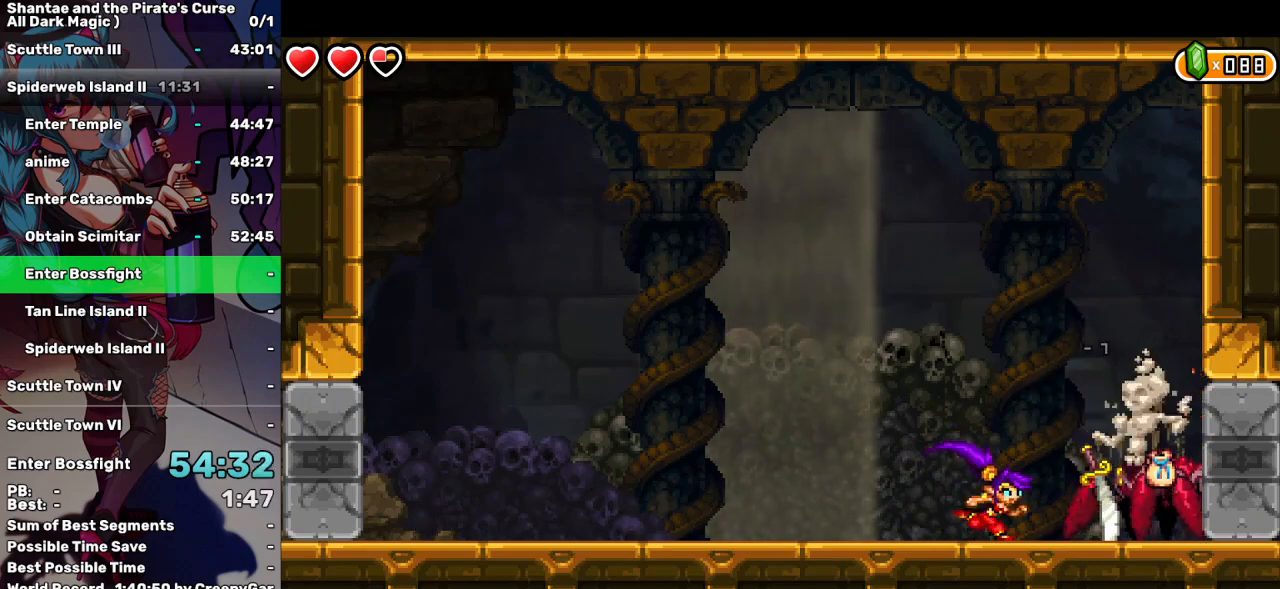
{"keys": ["right"], "events": []}
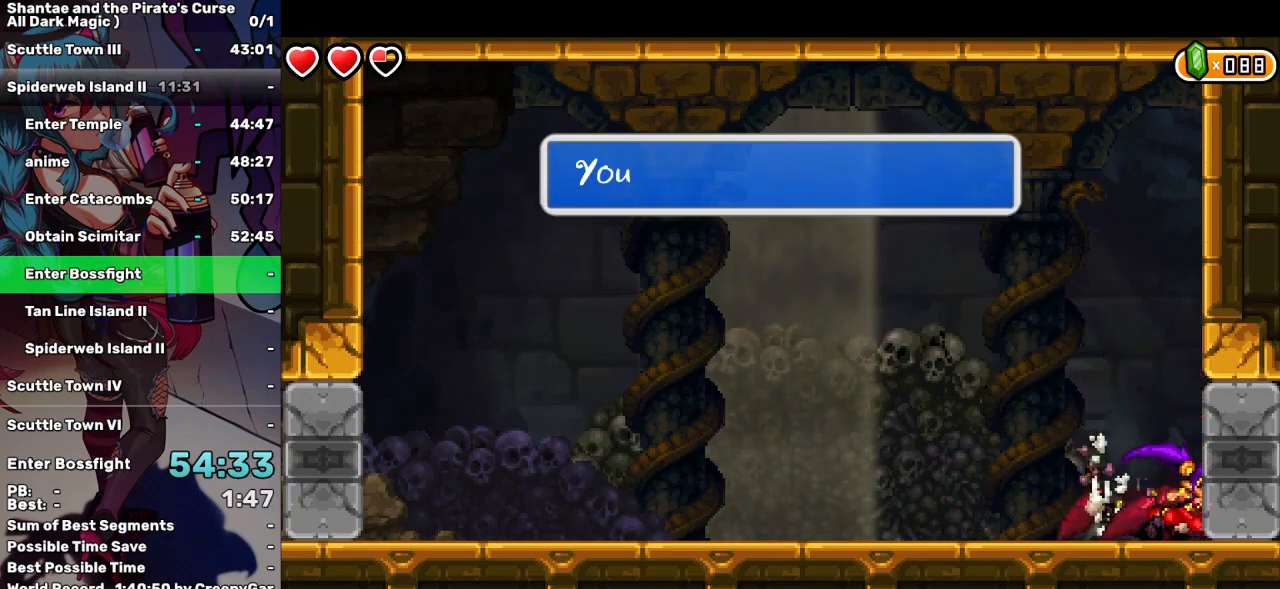
{"keys": ["right"], "events": []}
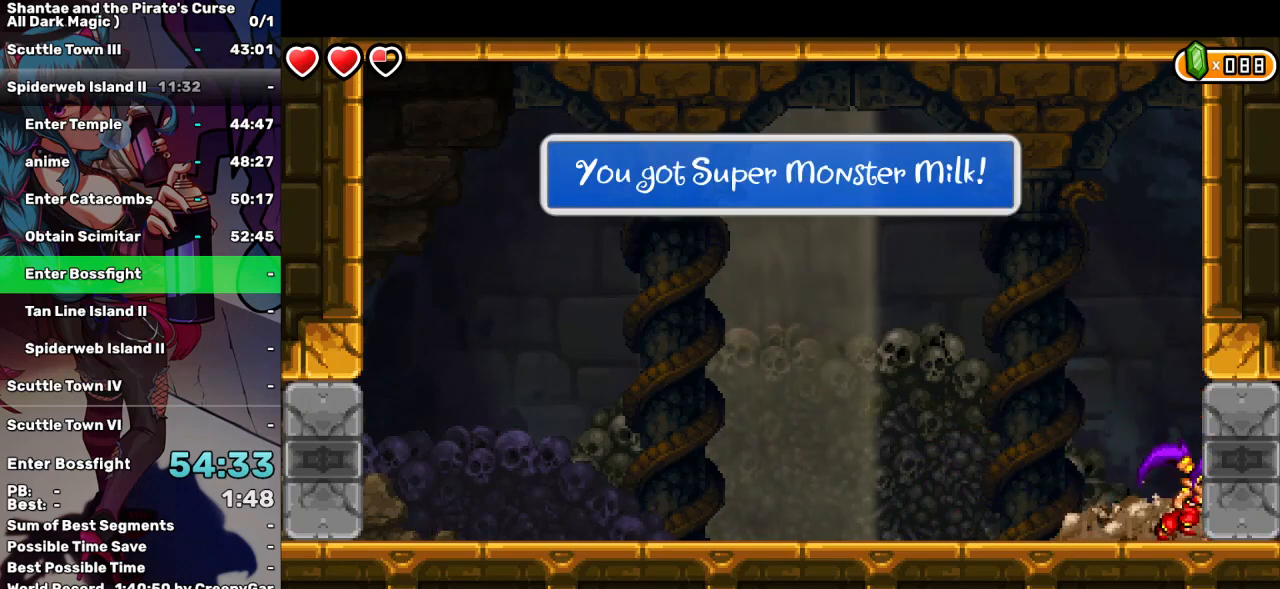
{"keys": ["right"], "events": []}
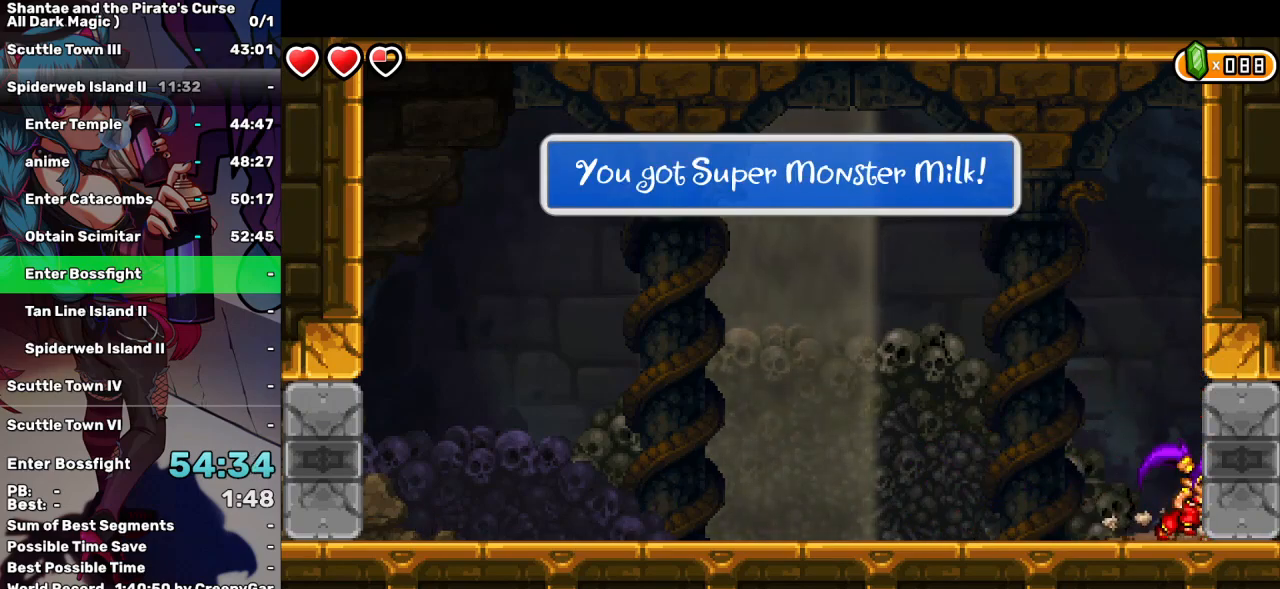
{"keys": ["right"], "events": []}
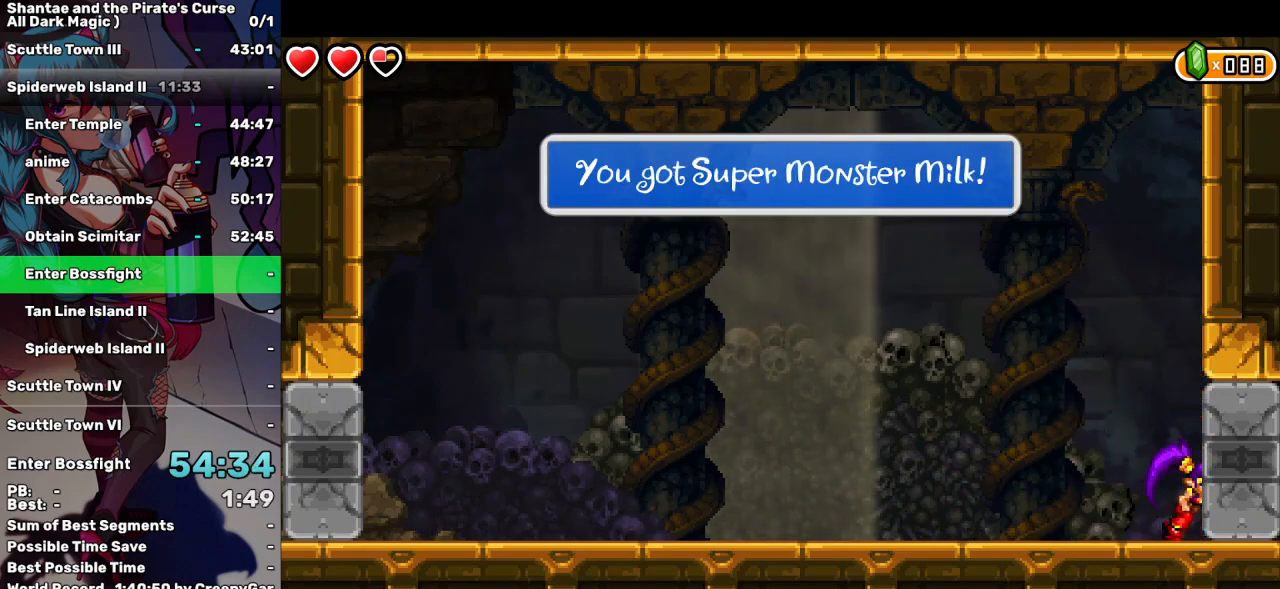
{"keys": ["right"], "events": []}
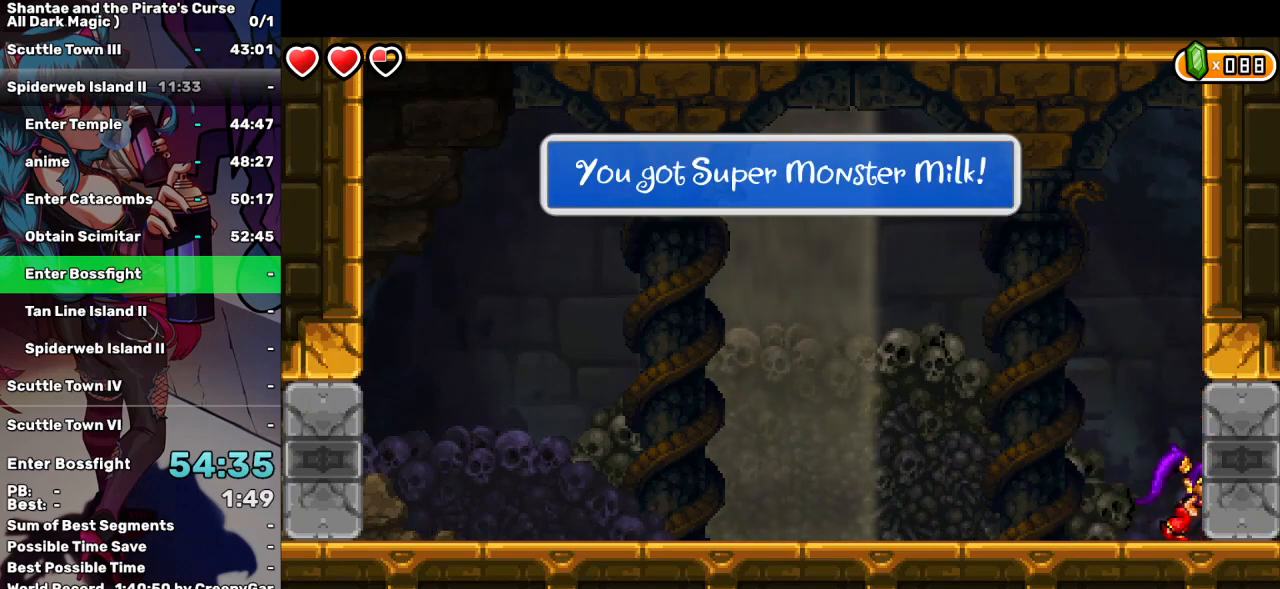
{"keys": ["right"], "events": []}
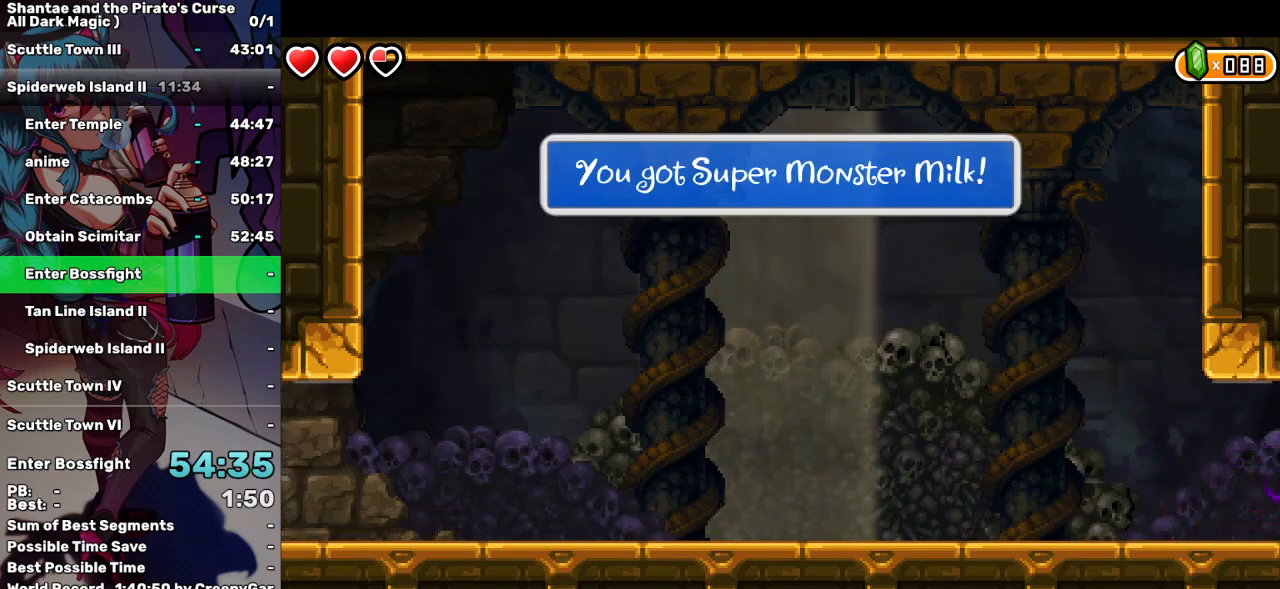
{"keys": ["right"], "events": []}
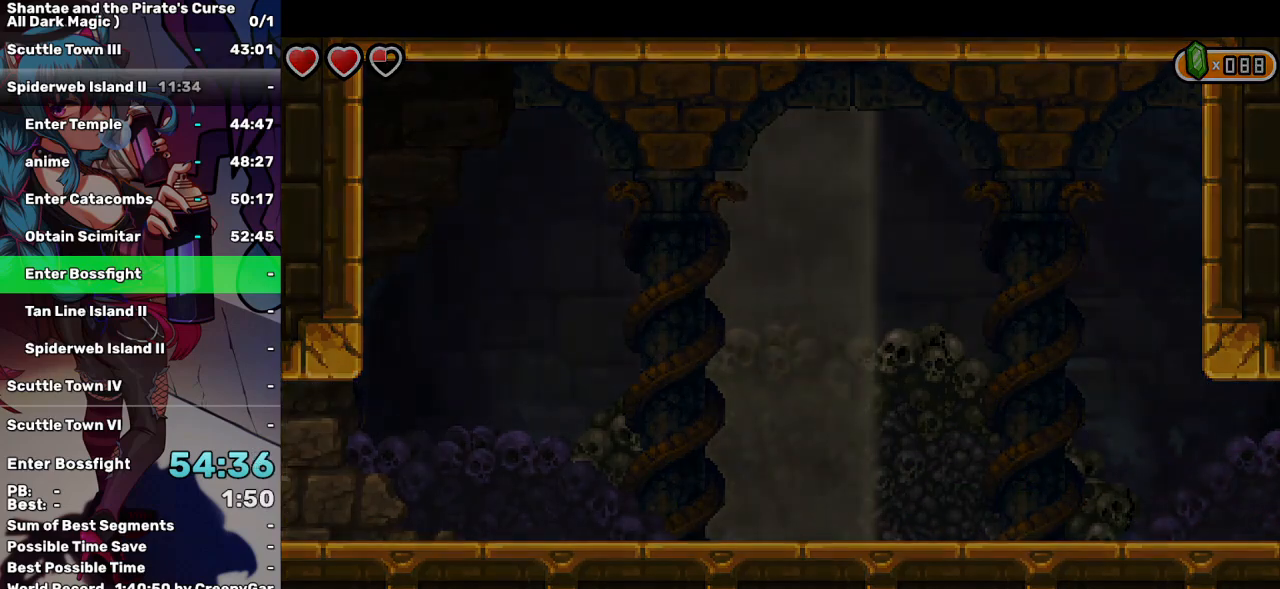
{"keys": ["right"], "events": []}
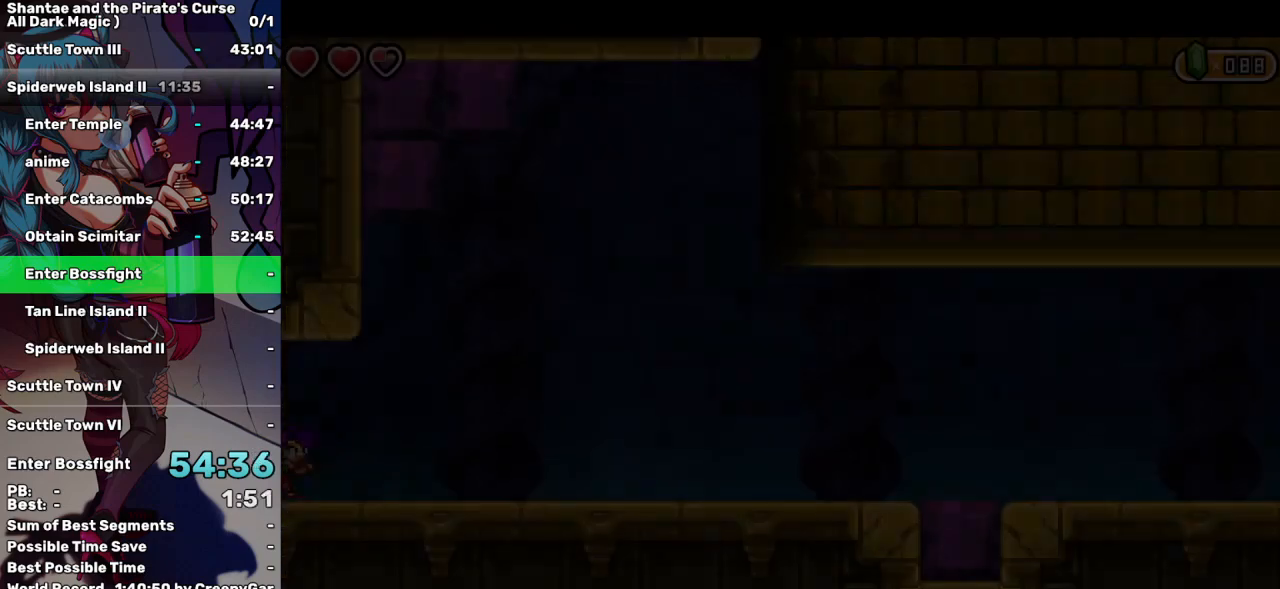
{"keys": ["right", "up"], "events": [[367, "up", "down"]]}
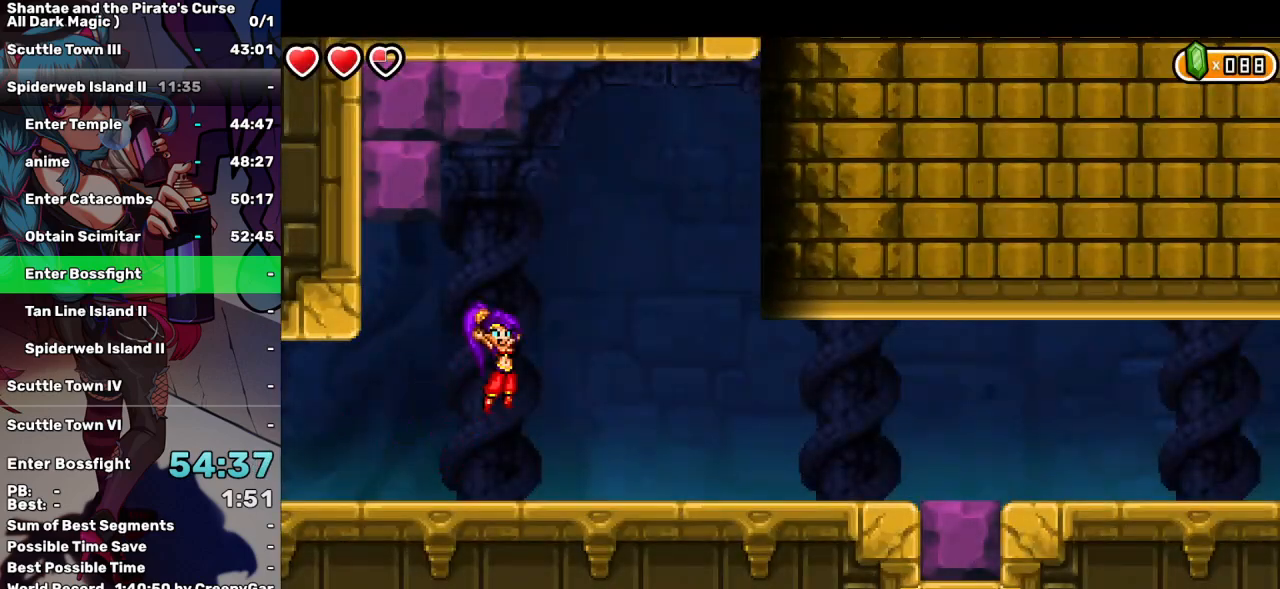
{"keys": ["s"], "events": [[150, "s", "down"], [284, "right", "up"], [284, "up", "up"]]}
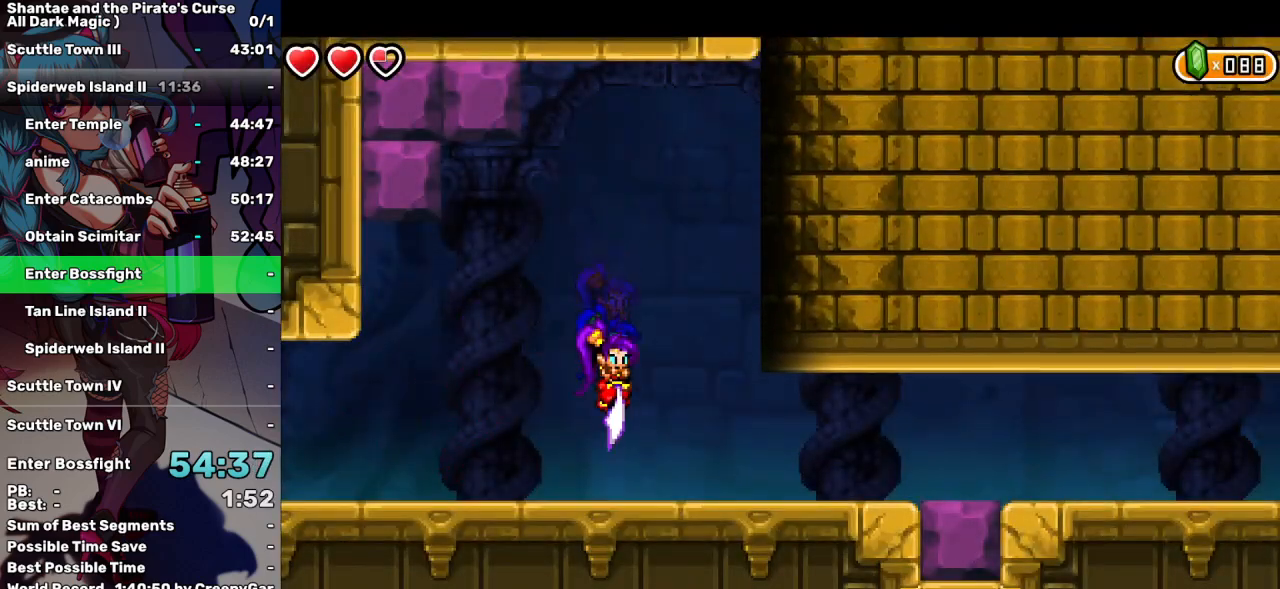
{"keys": ["s"], "events": [[167, "up", "down"], [217, "s", "up"], [250, "right", "down"], [350, "up", "up"], [400, "right", "up"], [450, "s", "down"]]}
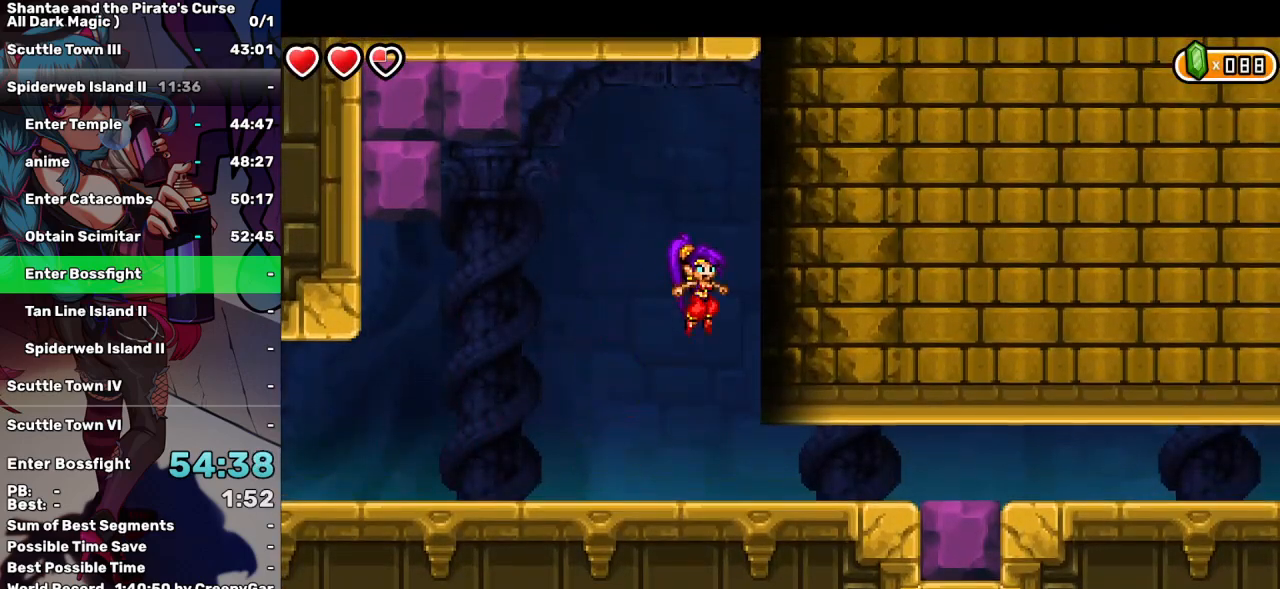
{"keys": ["up"], "events": [[367, "s", "up"], [367, "up", "down"]]}
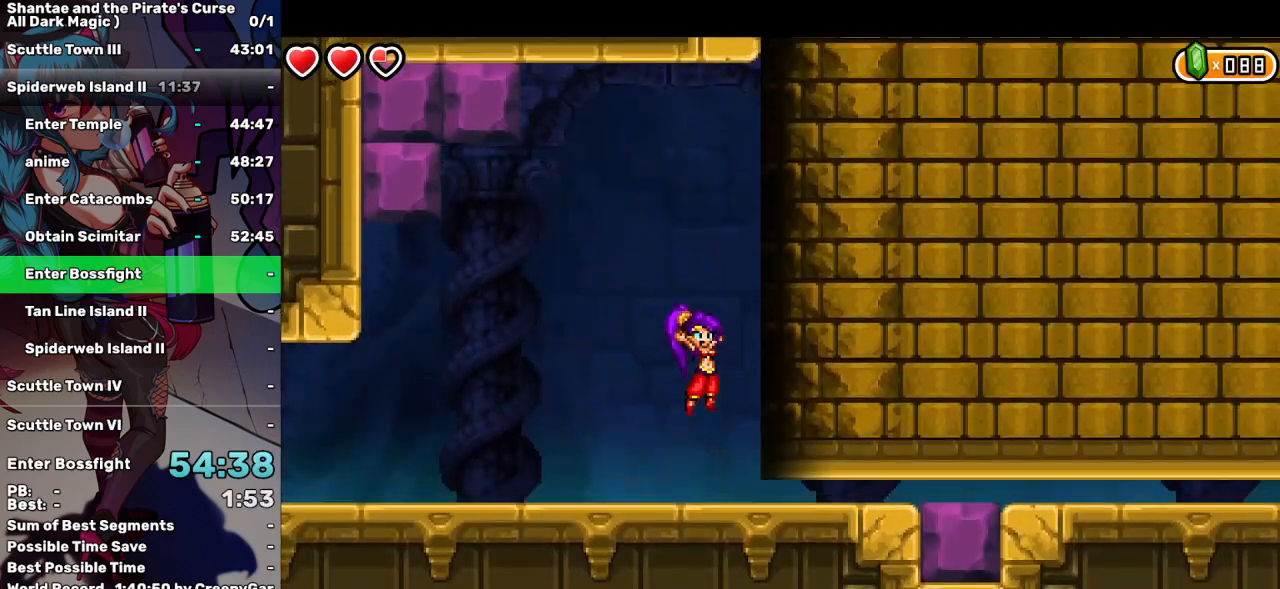
{"keys": ["s"], "events": [[50, "up", "up"], [100, "s", "down"]]}
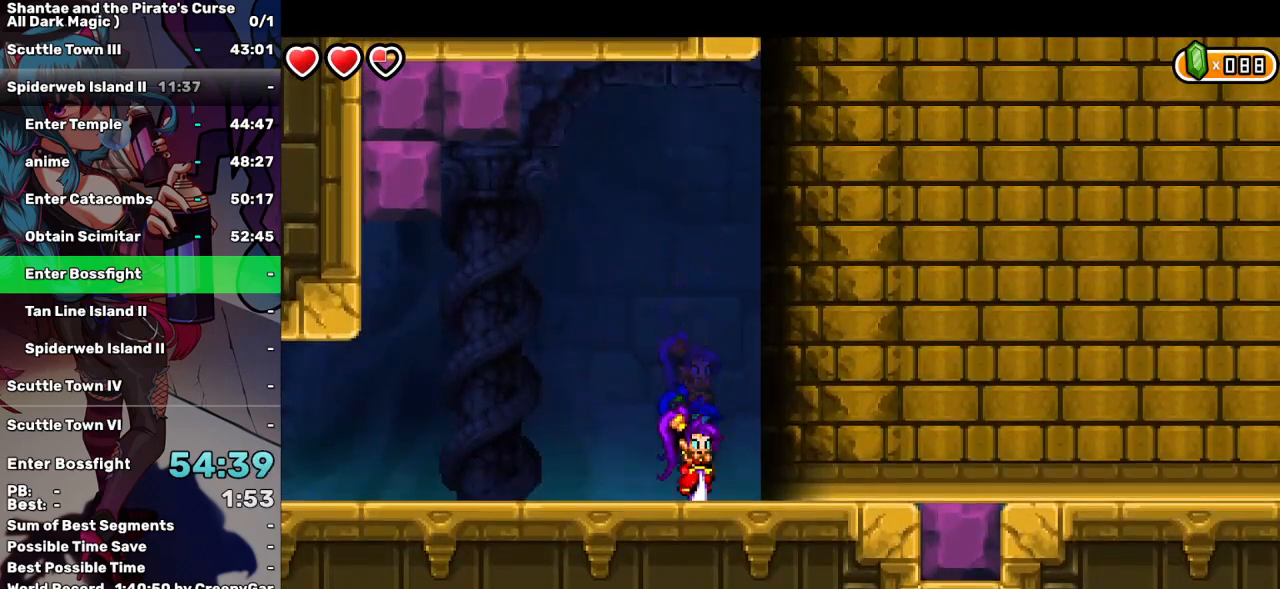
{"keys": ["s"], "events": [[67, "s", "up"], [67, "up", "down"], [250, "up", "up"], [300, "s", "down"]]}
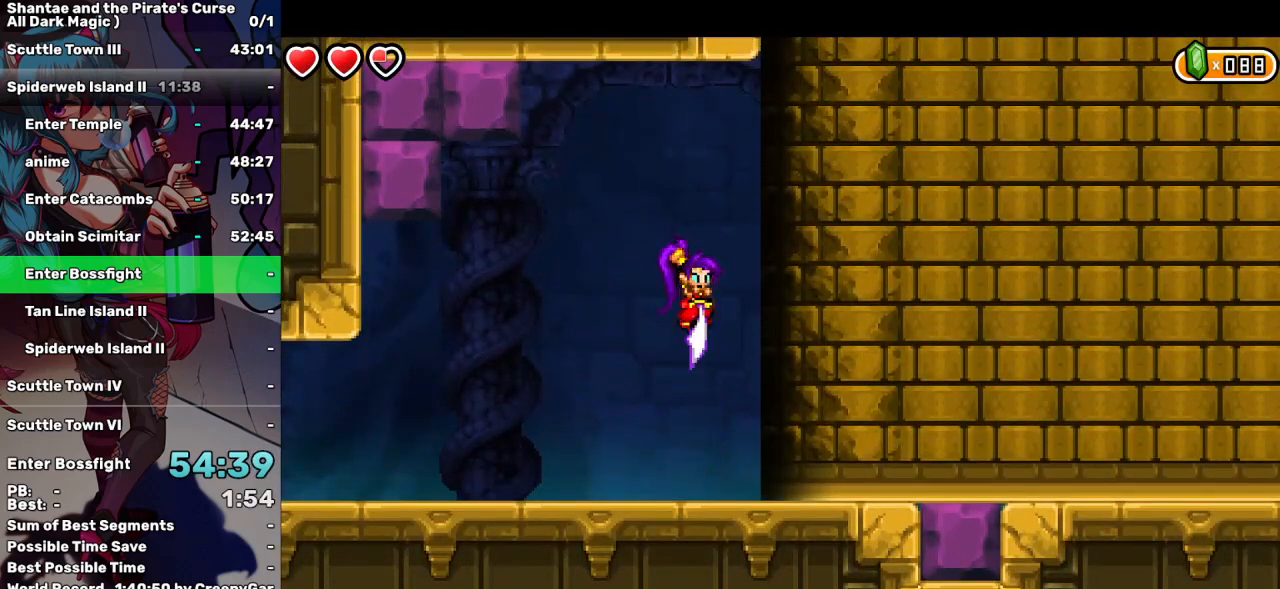
{"keys": ["s"], "events": [[317, "s", "up"], [317, "up", "down"], [500, "s", "down"], [500, "up", "up"]]}
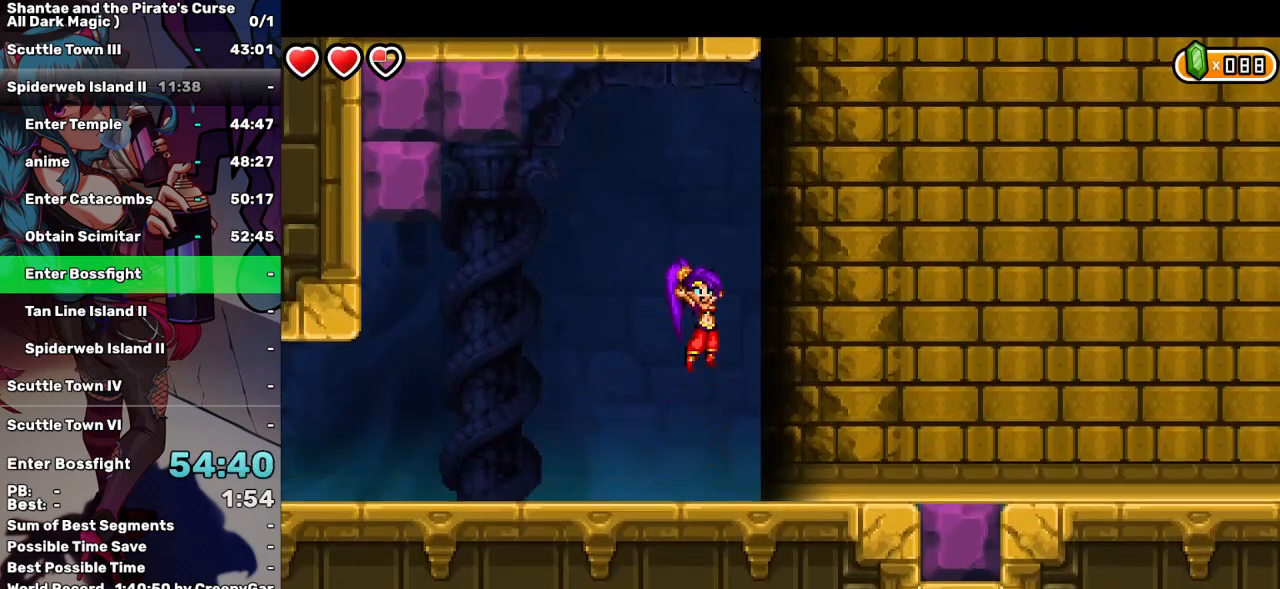
{"keys": [], "events": [[484, "s", "up"]]}
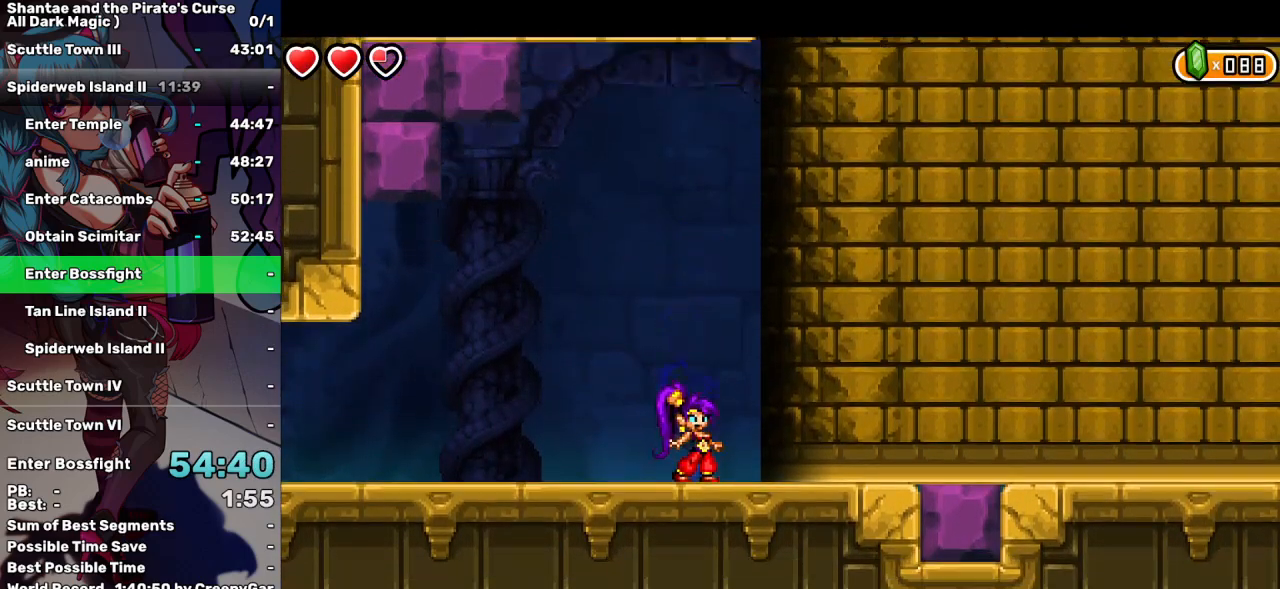
{"keys": ["right"], "events": [[17, "right", "down"]]}
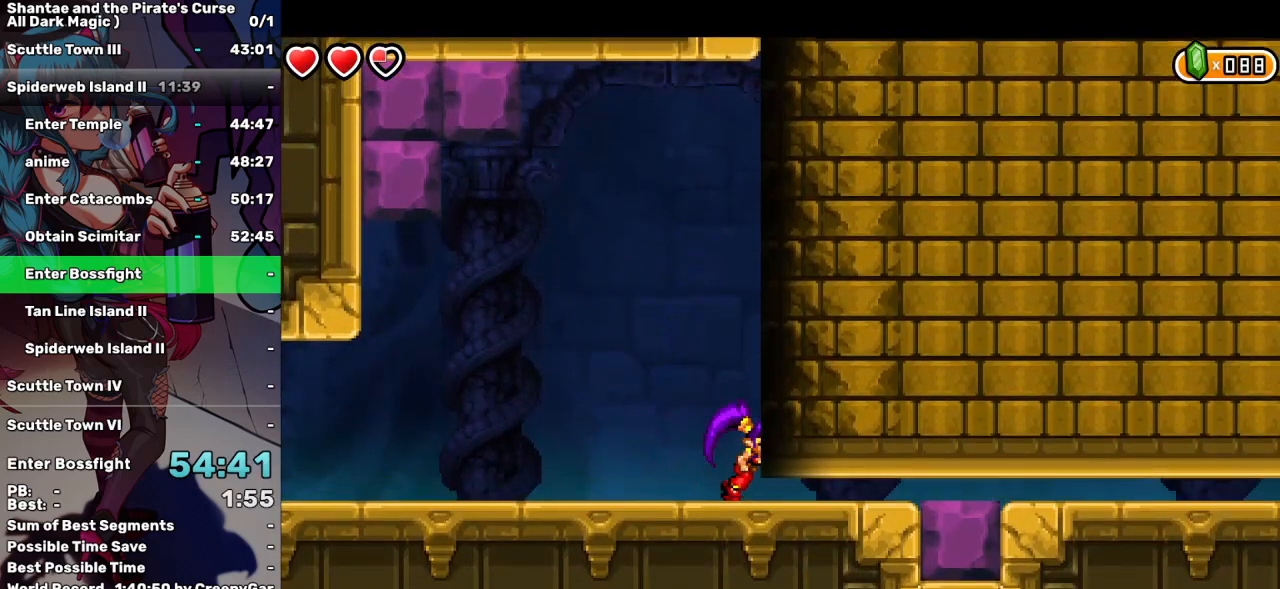
{"keys": ["right"], "events": []}
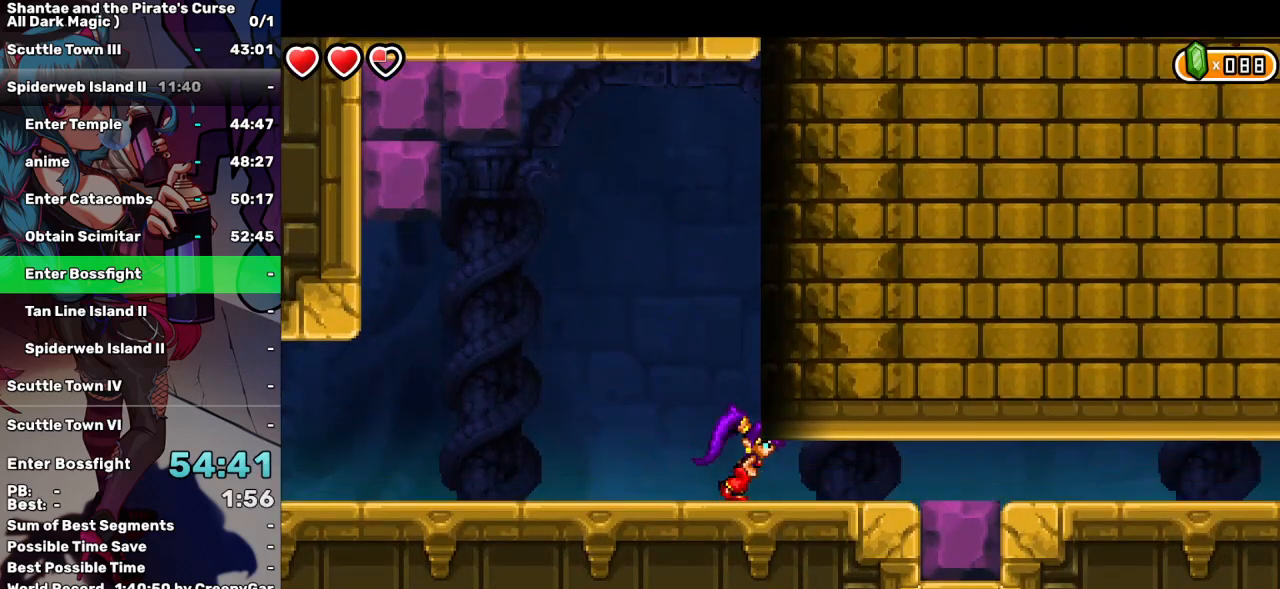
{"keys": ["right"], "events": []}
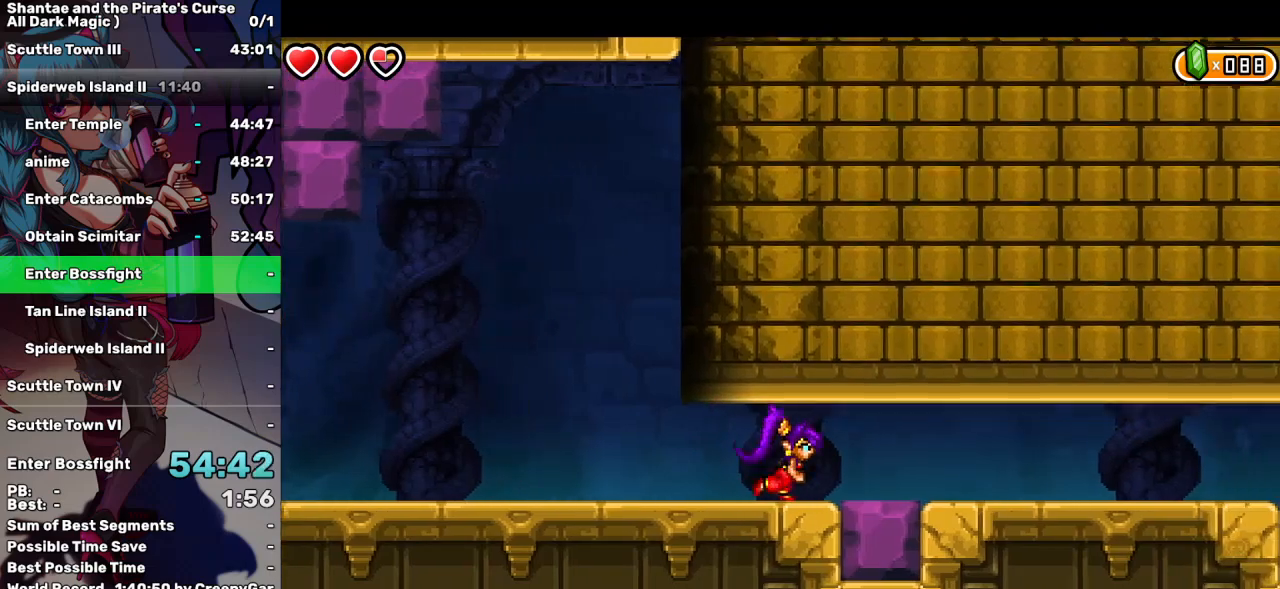
{"keys": ["right"], "events": []}
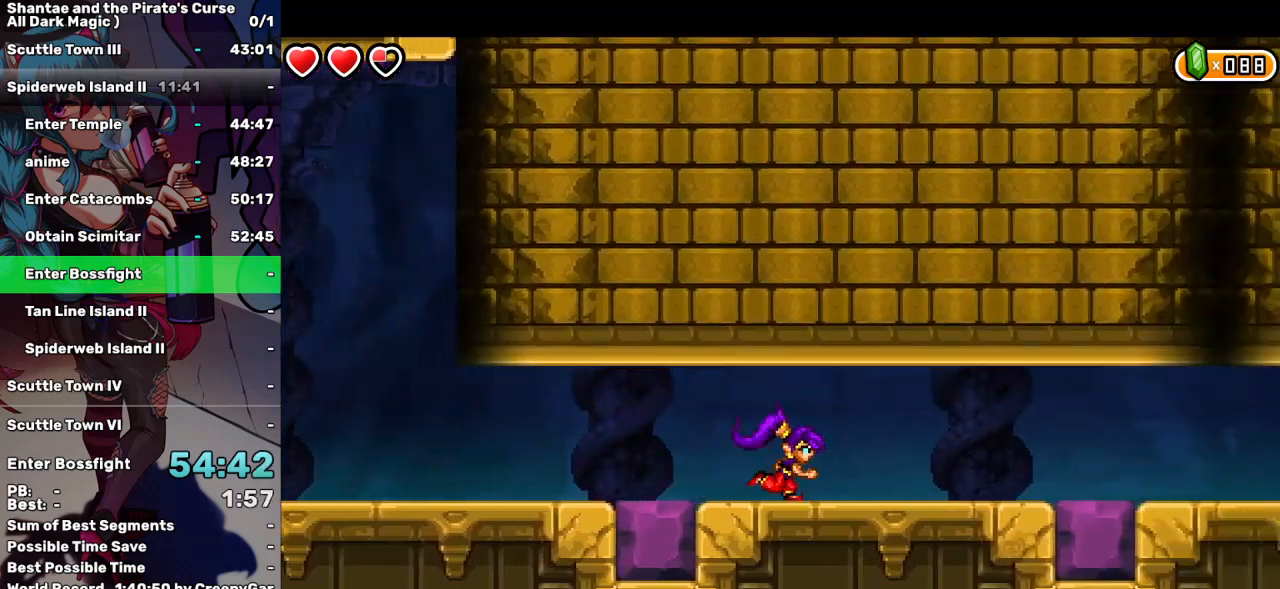
{"keys": ["right"], "events": []}
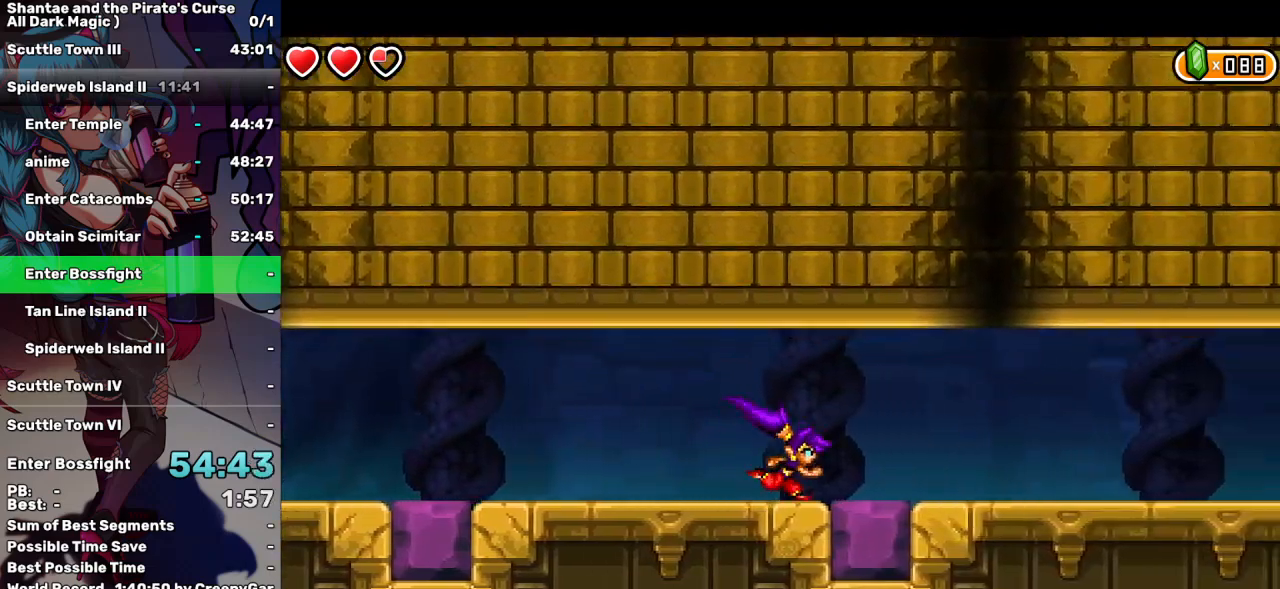
{"keys": ["right"], "events": []}
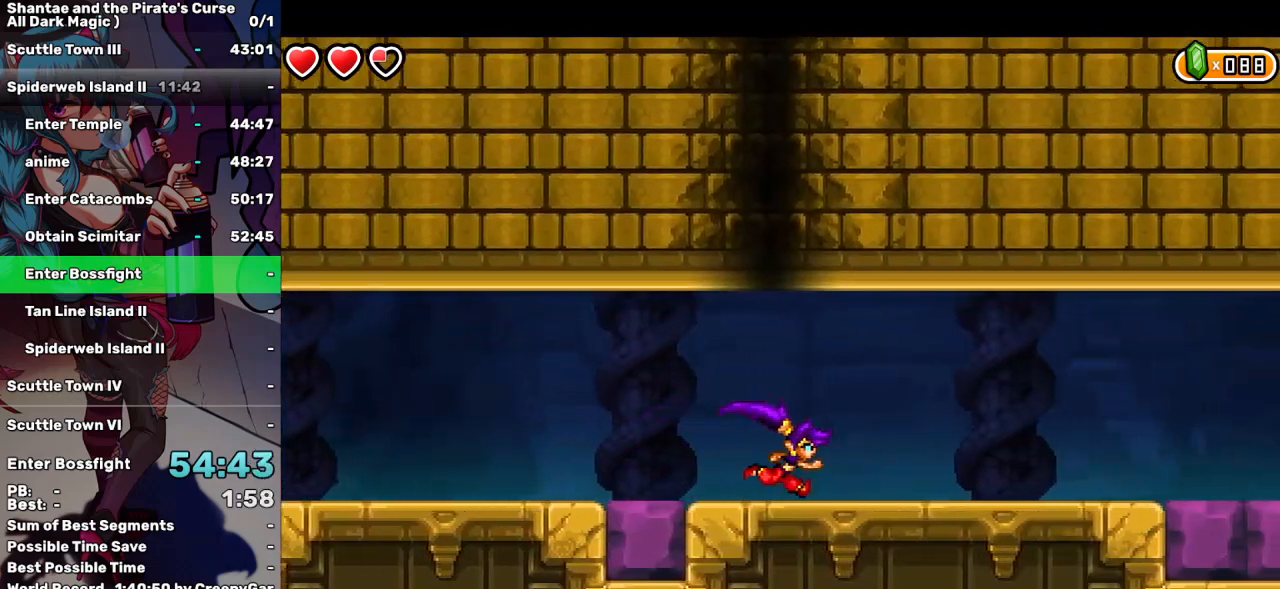
{"keys": ["right"], "events": []}